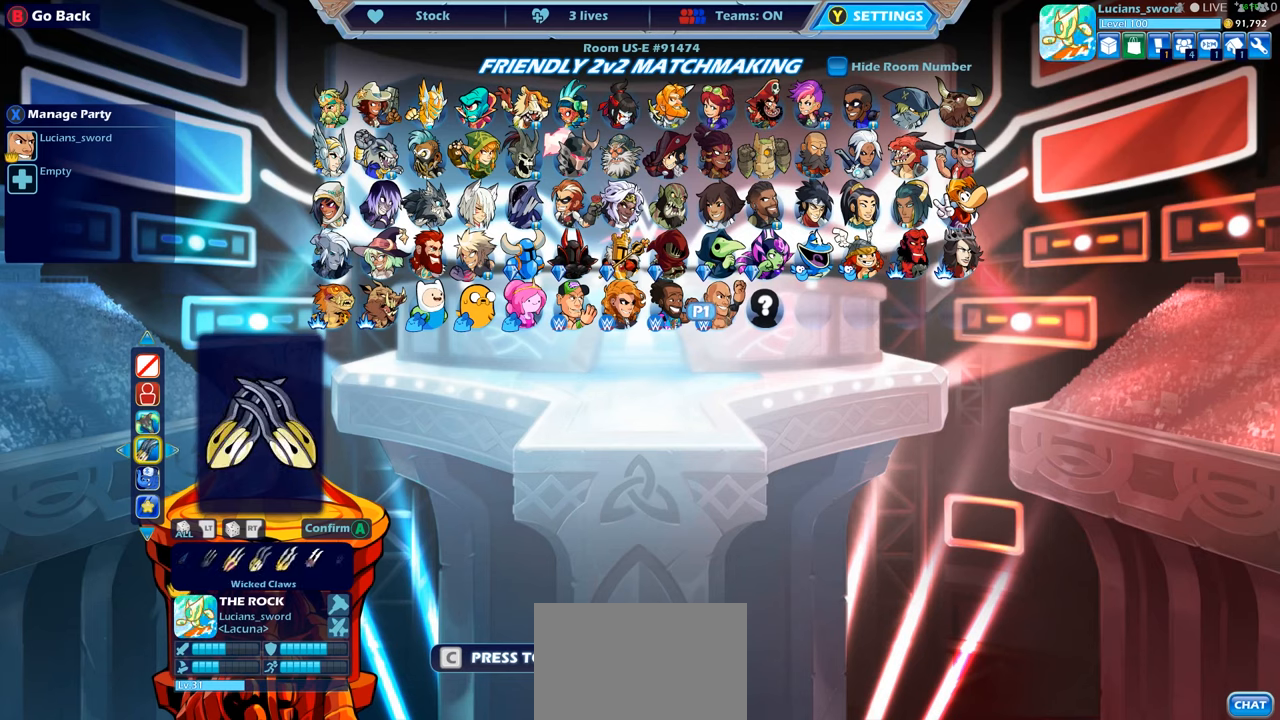
Gameplay with a controller (PlayStation layout); each line is a JSON object with the inputs held at the frame after it. "events" lists button and stick changes between this image and that frame as [ms after this image, input, new state], when the widget could be followed in between.
{"buttons": ["DPAD_RIGHT"], "left_stick": "center", "right_stick": "center", "events": [[67, "DPAD_RIGHT", "up"], [150, "DPAD_RIGHT", "down"], [217, "DPAD_RIGHT", "up"], [300, "DPAD_RIGHT", "down"], [400, "DPAD_RIGHT", "up"], [467, "DPAD_RIGHT", "down"]]}
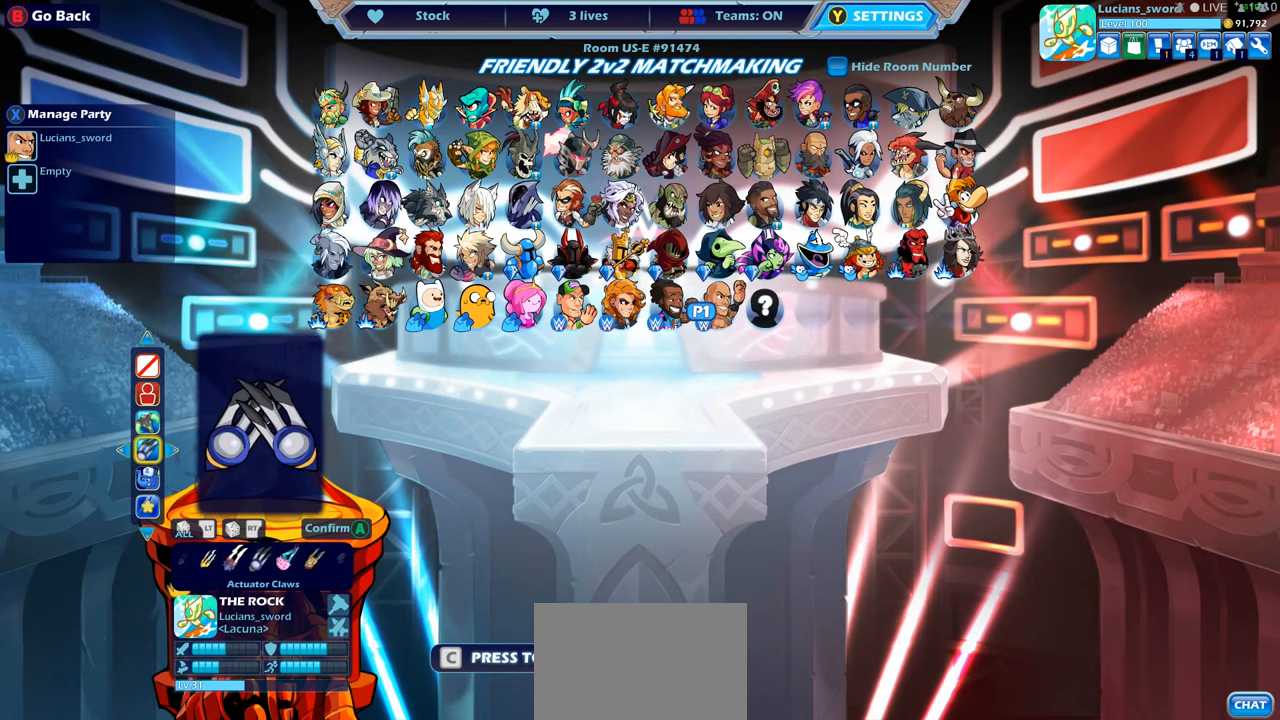
{"buttons": ["DPAD_RIGHT"], "left_stick": "center", "right_stick": "center", "events": [[50, "DPAD_RIGHT", "up"], [134, "DPAD_RIGHT", "down"], [200, "DPAD_RIGHT", "up"], [334, "DPAD_RIGHT", "down"], [400, "DPAD_RIGHT", "up"], [484, "DPAD_RIGHT", "down"]]}
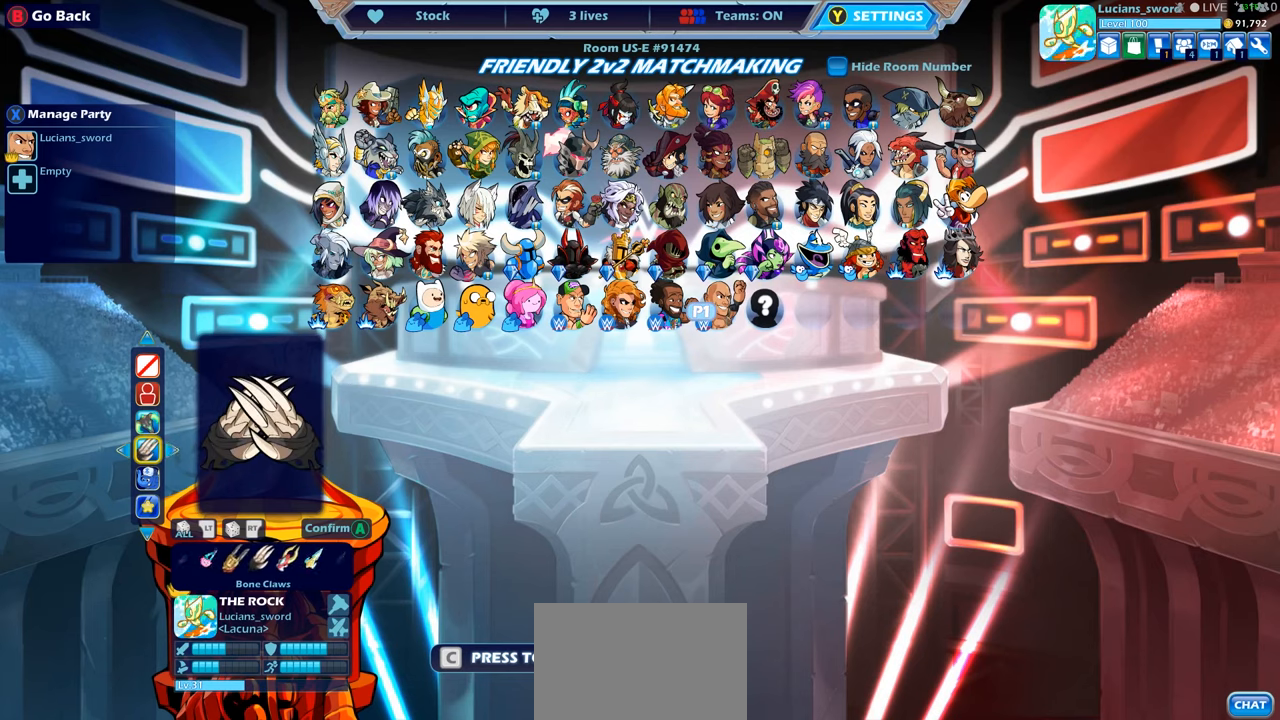
{"buttons": [], "left_stick": "center", "right_stick": "center", "events": [[67, "DPAD_RIGHT", "up"], [350, "DPAD_LEFT", "down"], [450, "DPAD_LEFT", "up"]]}
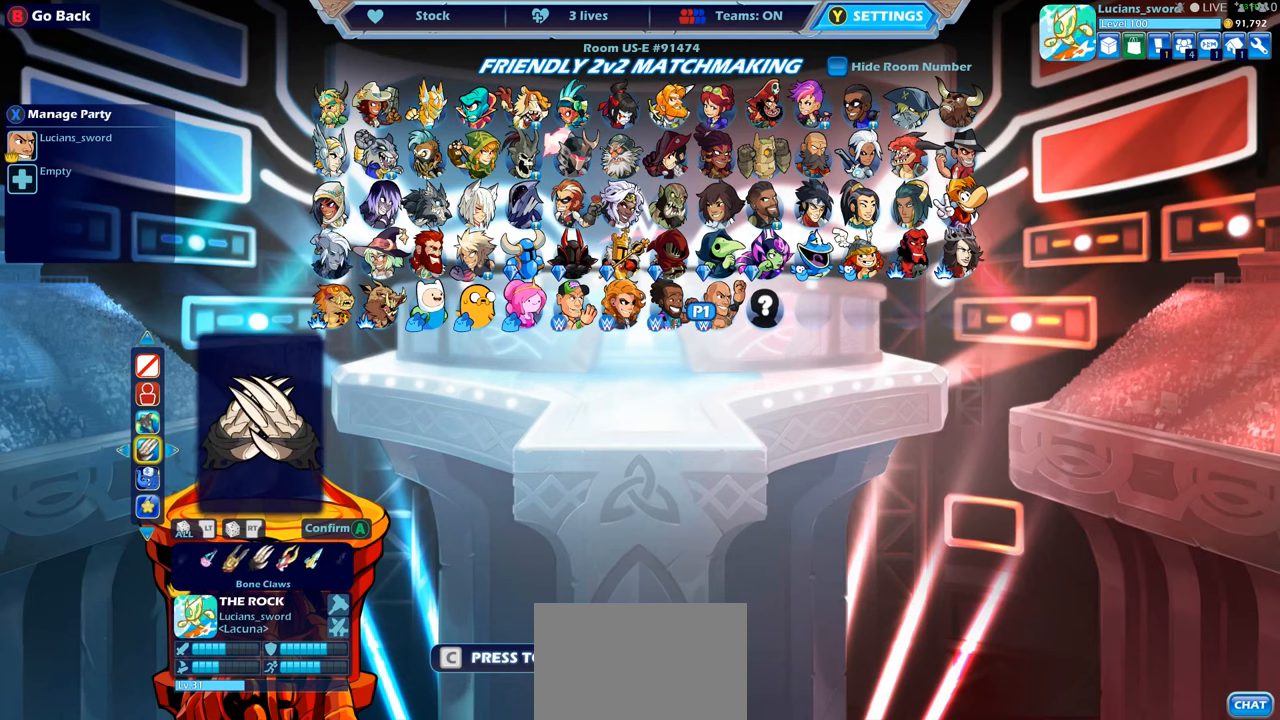
{"buttons": [], "left_stick": "center", "right_stick": "center", "events": [[50, "DPAD_LEFT", "down"], [100, "DPAD_LEFT", "up"], [250, "DPAD_RIGHT", "down"], [384, "DPAD_RIGHT", "up"]]}
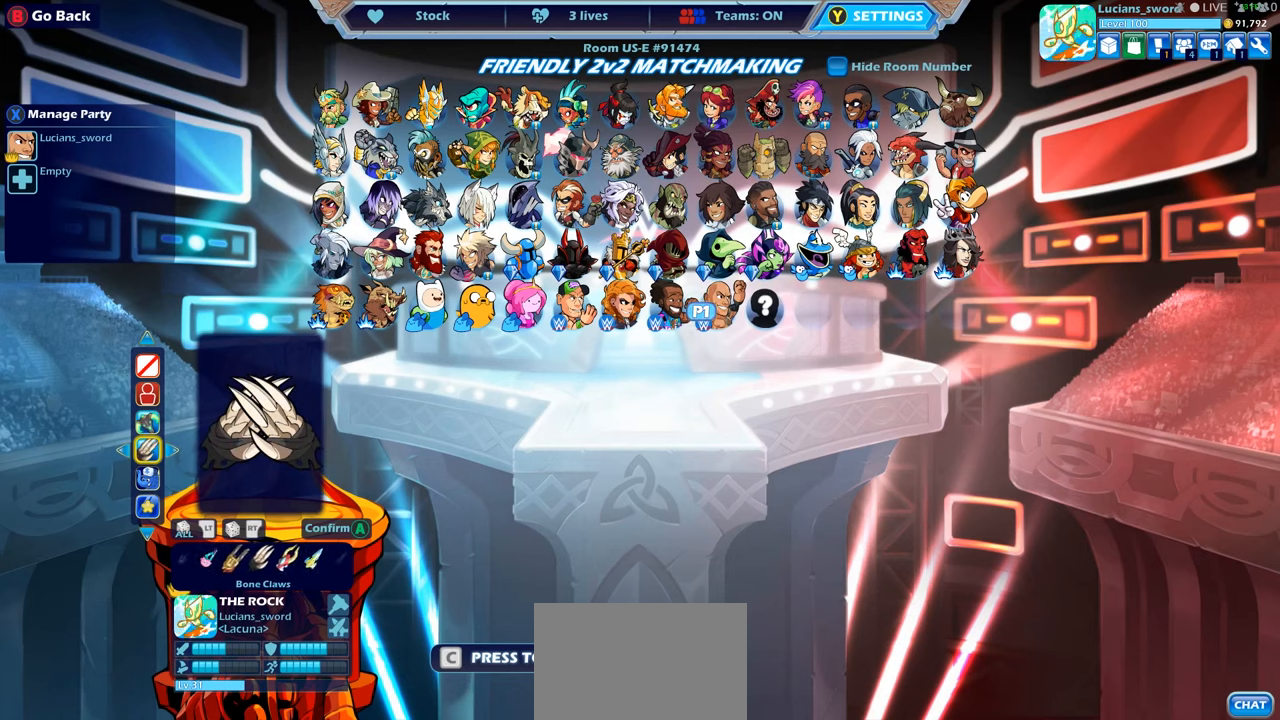
{"buttons": [], "left_stick": "center", "right_stick": "center", "events": []}
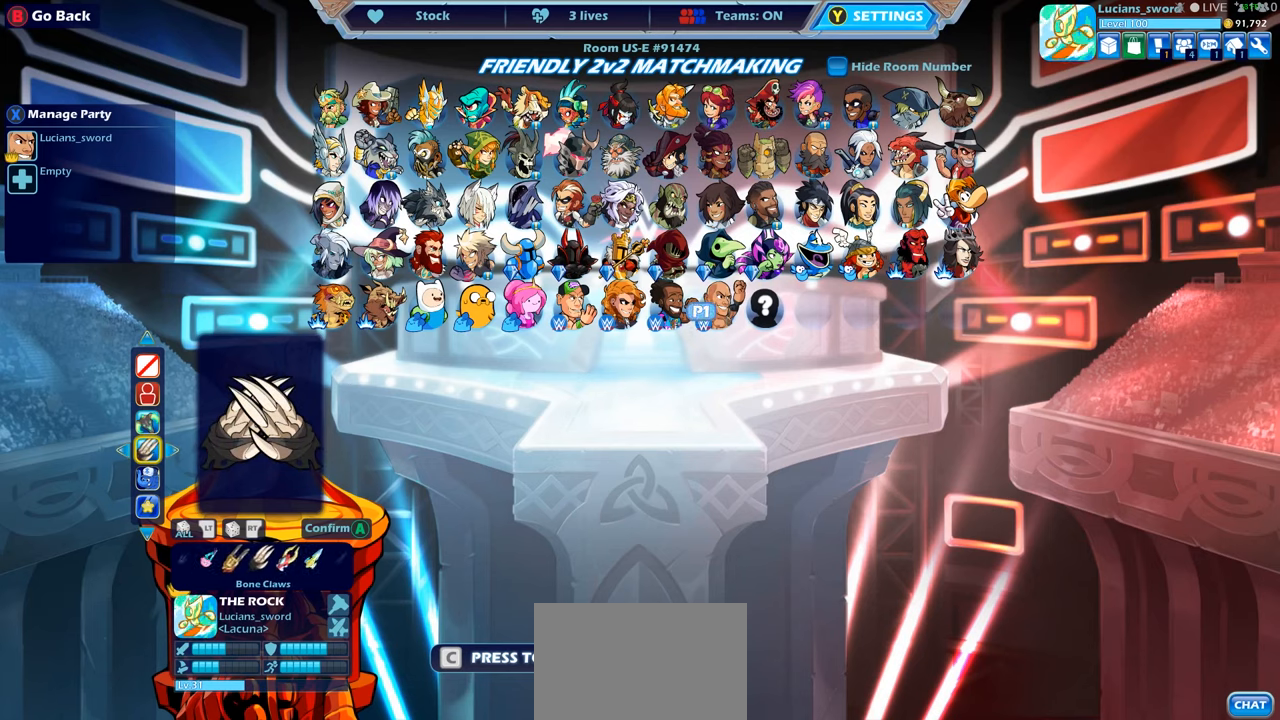
{"buttons": [], "left_stick": "center", "right_stick": "center", "events": []}
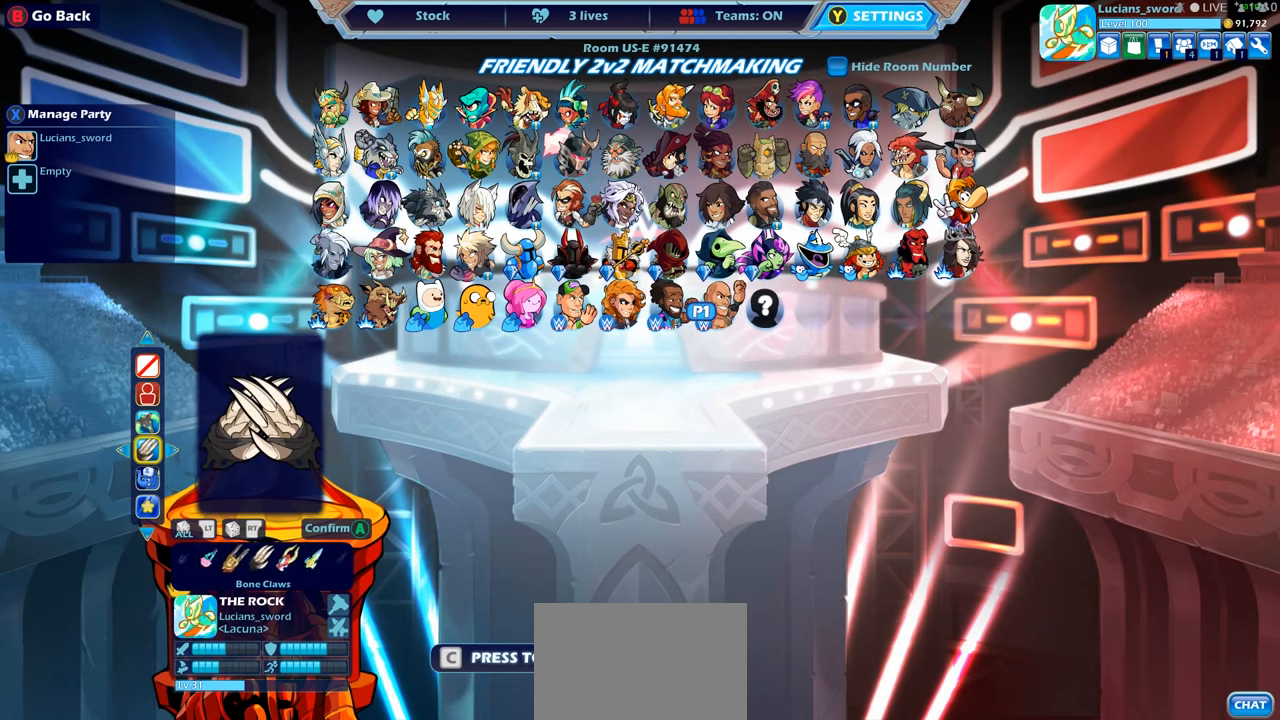
{"buttons": [], "left_stick": "center", "right_stick": "center", "events": [[150, "DPAD_UP", "down"], [250, "DPAD_UP", "up"], [317, "DPAD_UP", "down"], [400, "DPAD_UP", "up"]]}
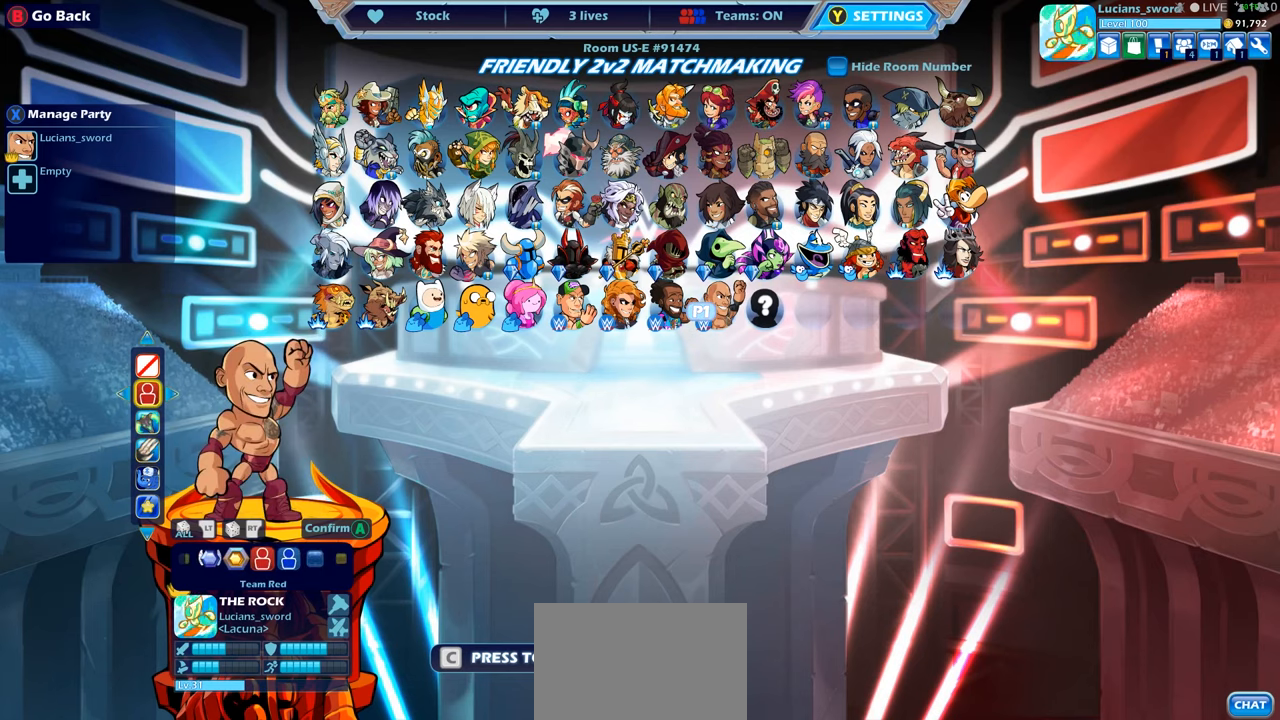
{"buttons": [], "left_stick": "center", "right_stick": "center", "events": [[300, "CROSS", "down"], [417, "CROSS", "up"]]}
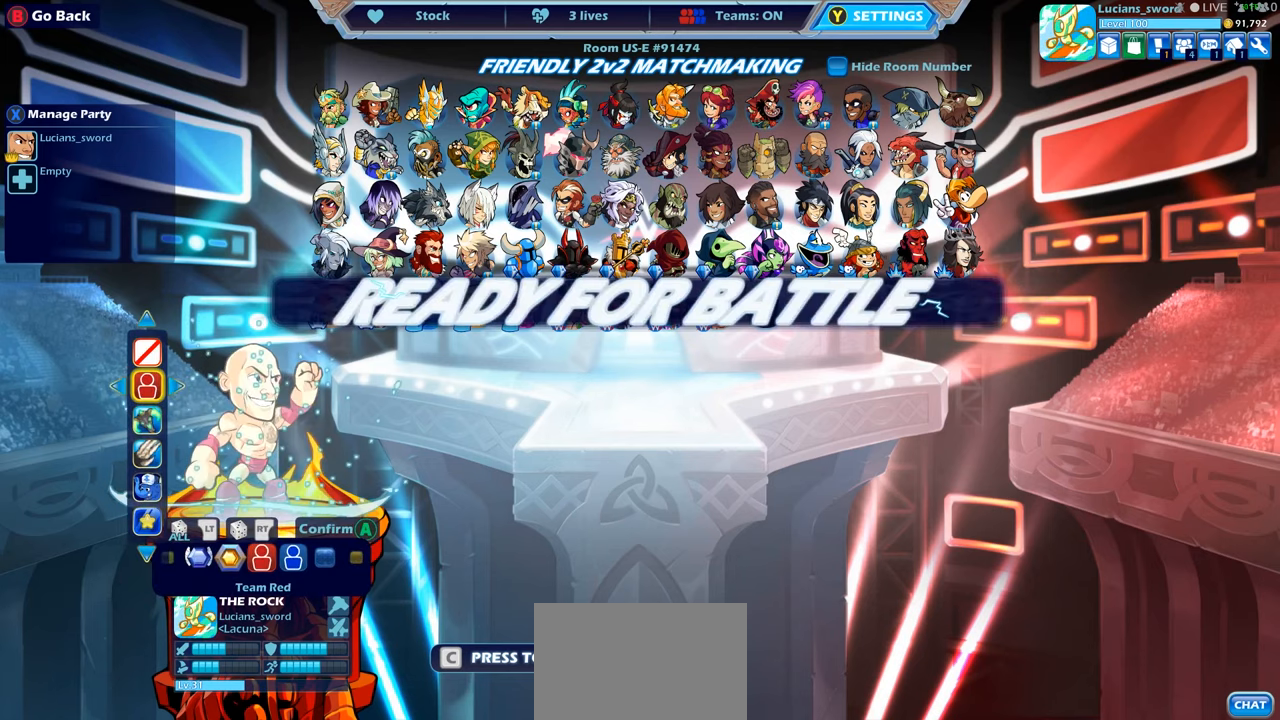
{"buttons": [], "left_stick": "center", "right_stick": "center", "events": []}
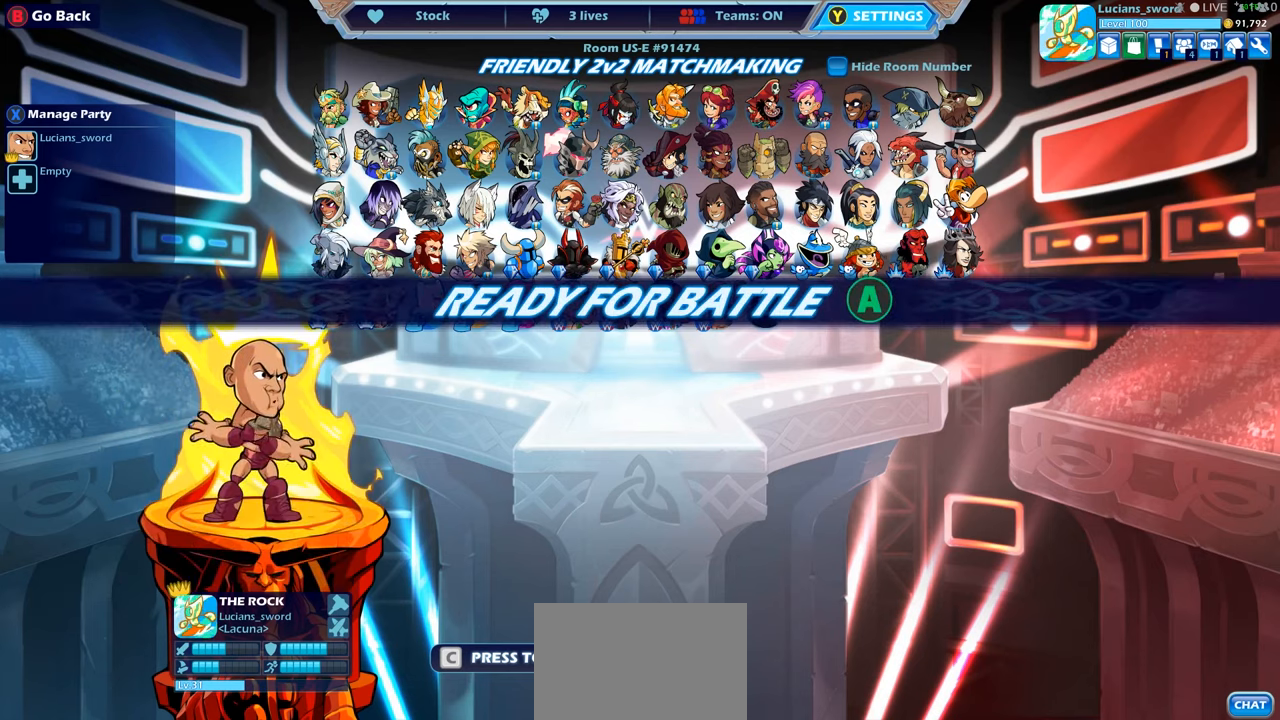
{"buttons": [], "left_stick": "center", "right_stick": "center", "events": []}
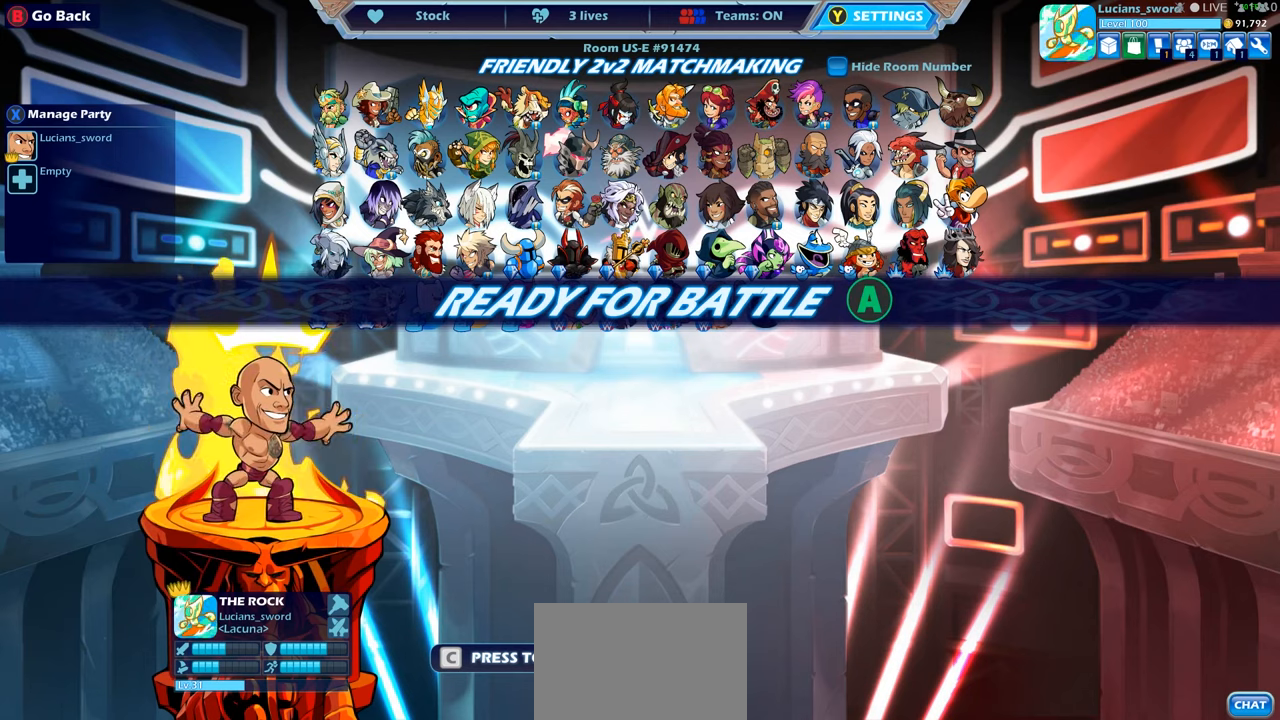
{"buttons": ["CROSS"], "left_stick": "center", "right_stick": "center", "events": [[116, "CIRCLE", "down"], [183, "CIRCLE", "up"], [483, "CROSS", "down"]]}
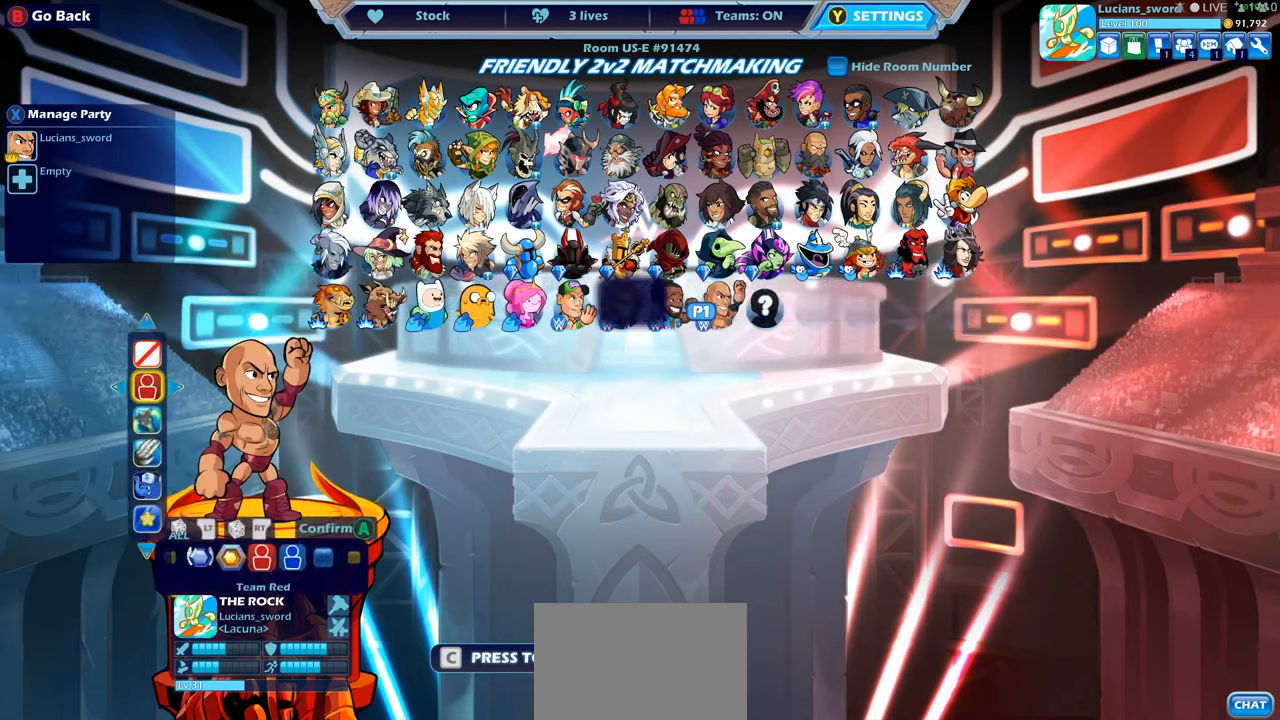
{"buttons": ["CROSS"], "left_stick": "center", "right_stick": "center", "events": [[50, "CROSS", "up"], [166, "CROSS", "down"], [233, "CROSS", "up"], [333, "CROSS", "down"], [400, "CROSS", "up"], [500, "CROSS", "down"]]}
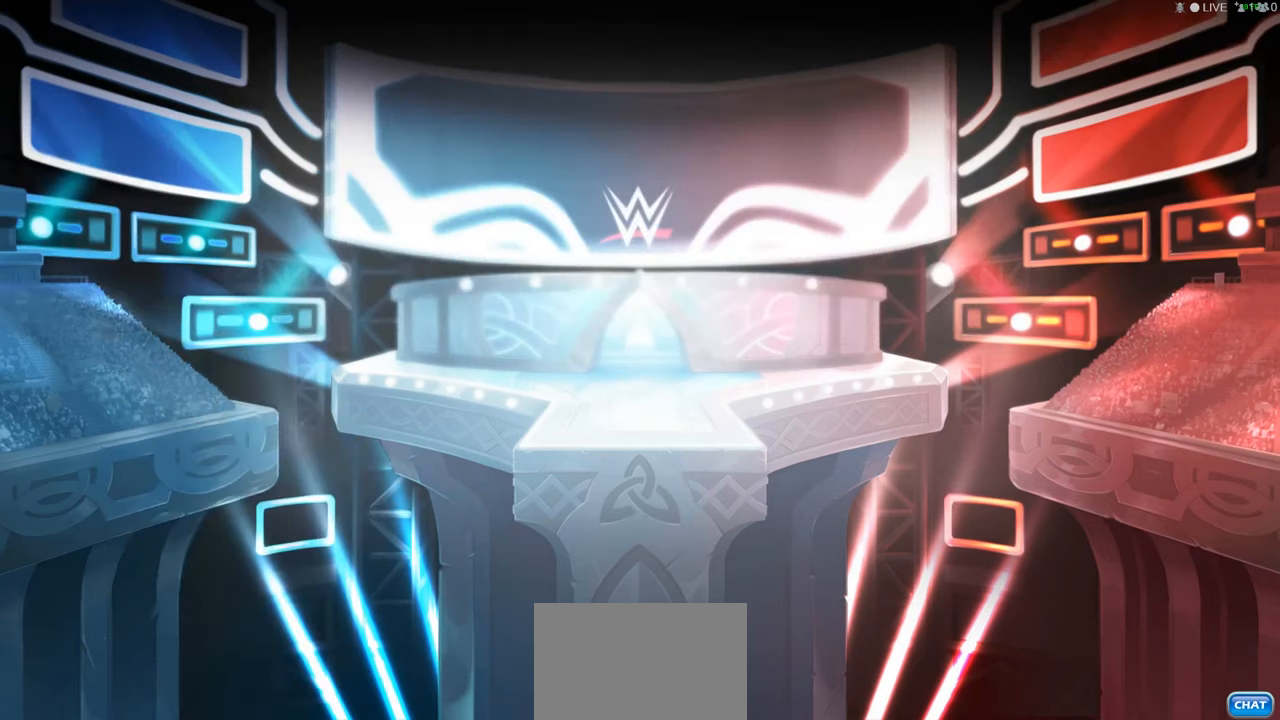
{"buttons": [], "left_stick": "center", "right_stick": "center", "events": [[66, "CROSS", "up"], [150, "CROSS", "down"], [216, "CROSS", "up"]]}
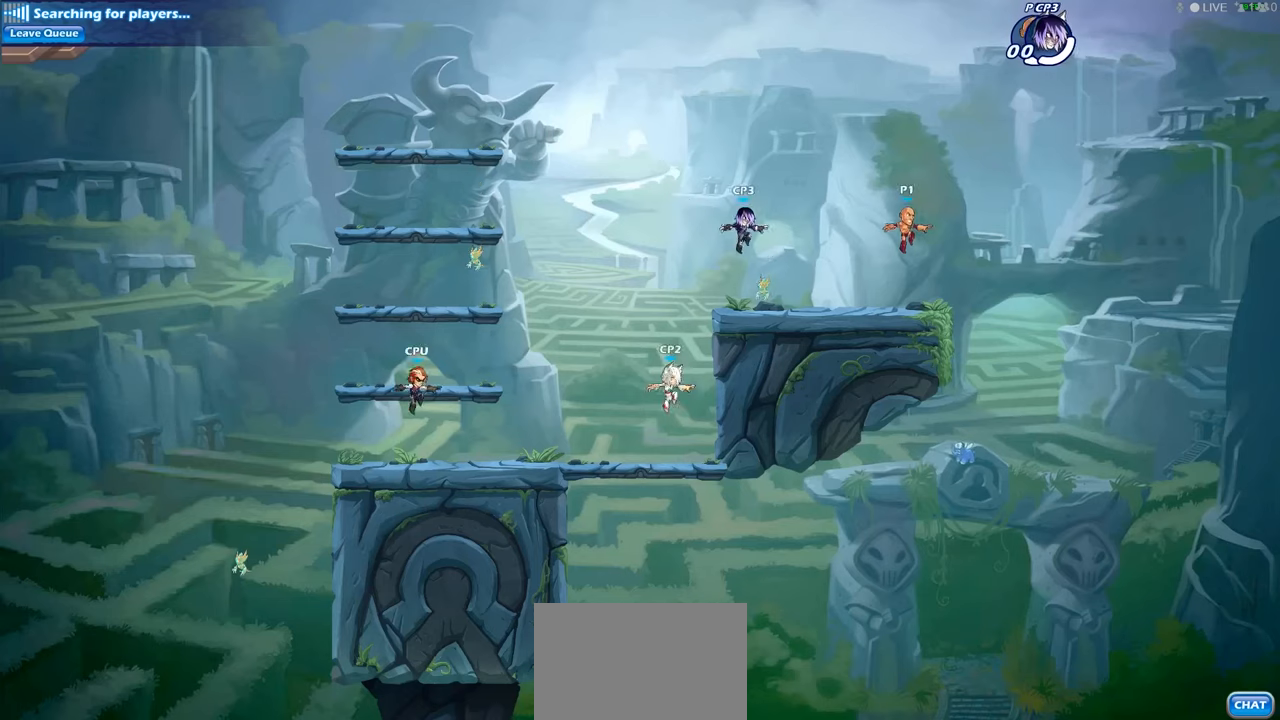
{"buttons": ["CROSS", "R1", "R2"], "left_stick": "up-right", "right_stick": "center", "events": [[266, "left_stick", "right"], [416, "left_stick", "up-right"], [433, "CROSS", "down"], [433, "R1", "down"], [433, "R2", "down"]]}
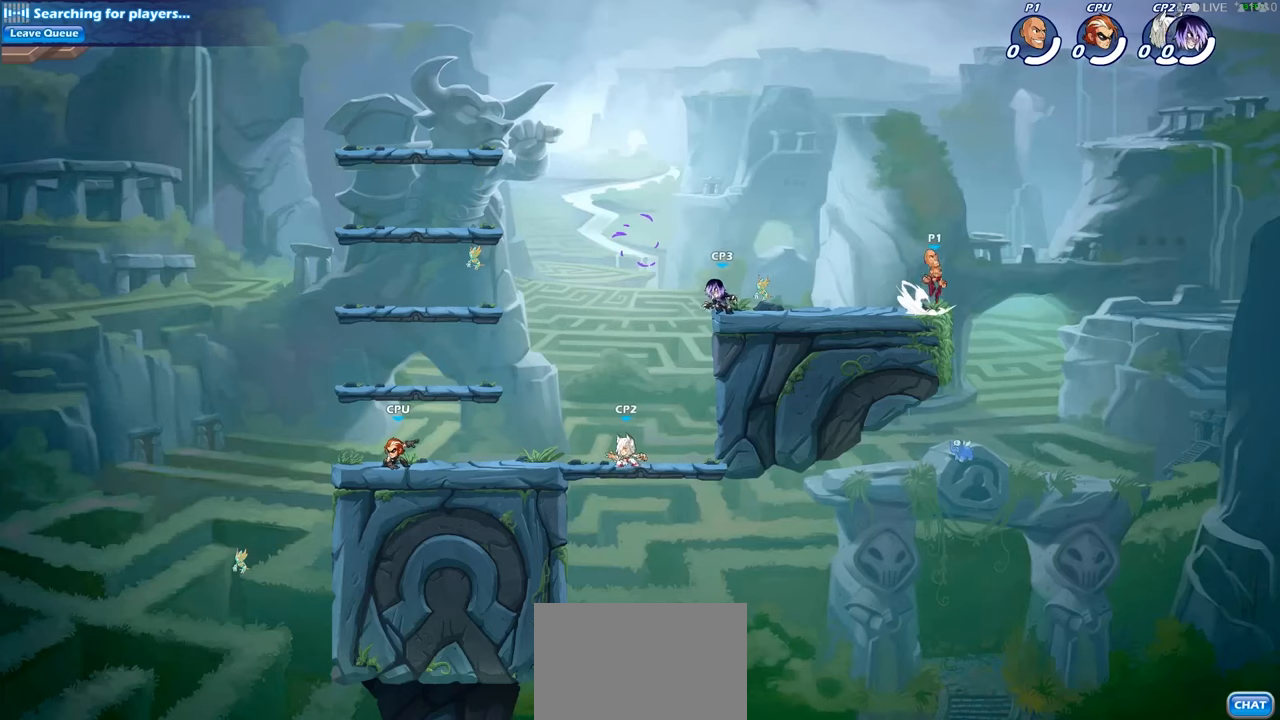
{"buttons": ["CROSS"], "left_stick": "left", "right_stick": "center", "events": [[33, "CROSS", "up"], [50, "R1", "up"], [66, "R2", "up"], [150, "R1", "down"], [150, "R2", "down"], [266, "R1", "up"], [283, "R2", "up"], [333, "left_stick", "up-left"], [366, "CROSS", "down"], [466, "left_stick", "left"]]}
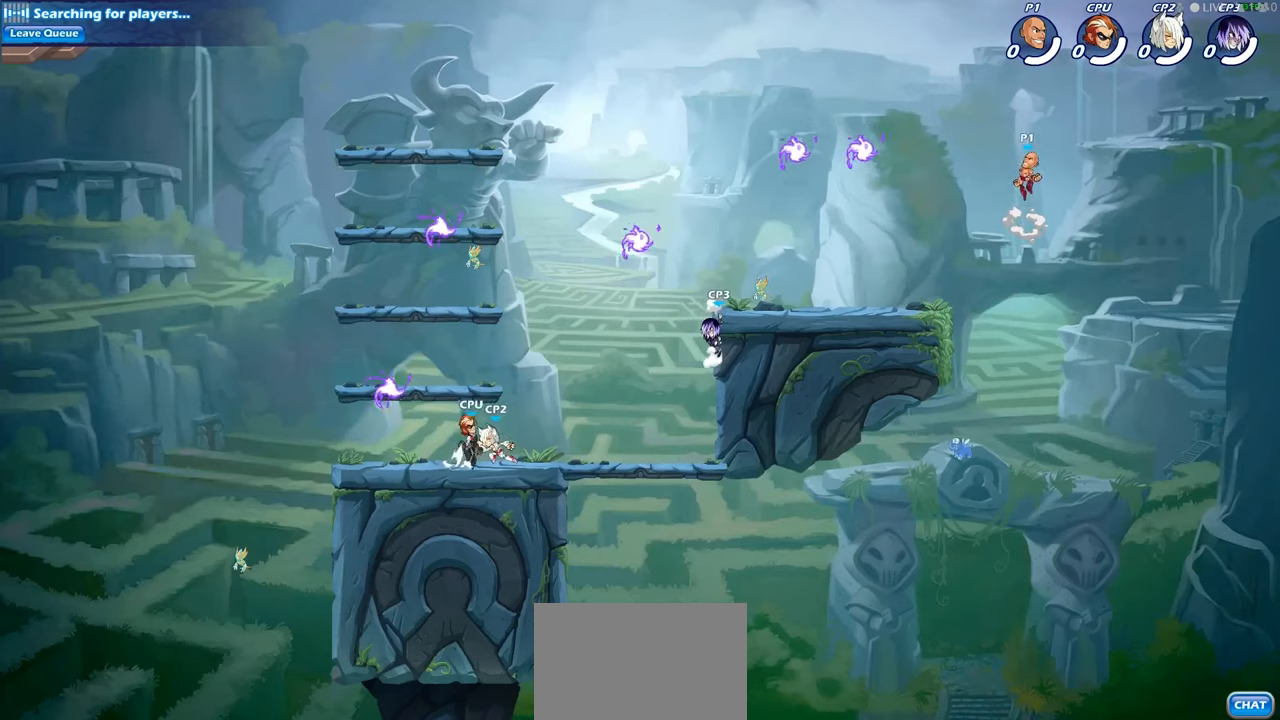
{"buttons": [], "left_stick": "down-left", "right_stick": "center", "events": [[33, "CROSS", "up"], [183, "left_stick", "down-left"]]}
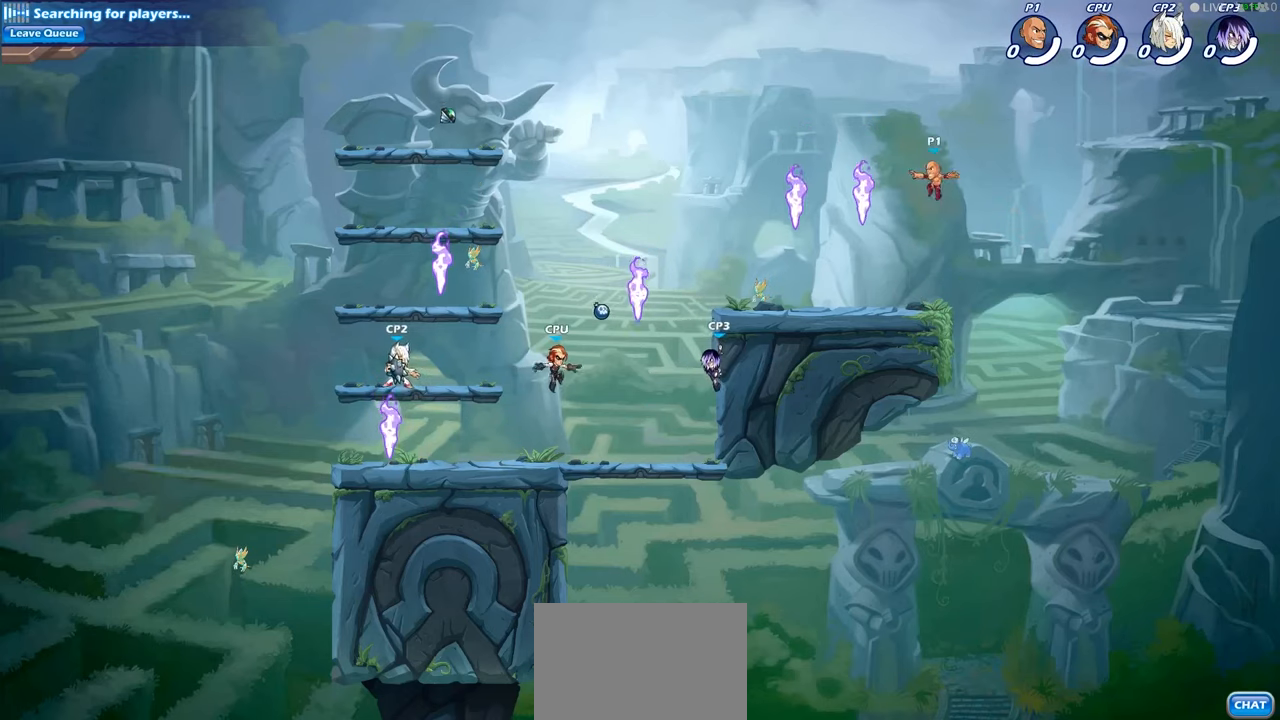
{"buttons": [], "left_stick": "up-left", "right_stick": "center", "events": [[183, "left_stick", "up-left"], [283, "R1", "down"], [416, "R1", "up"]]}
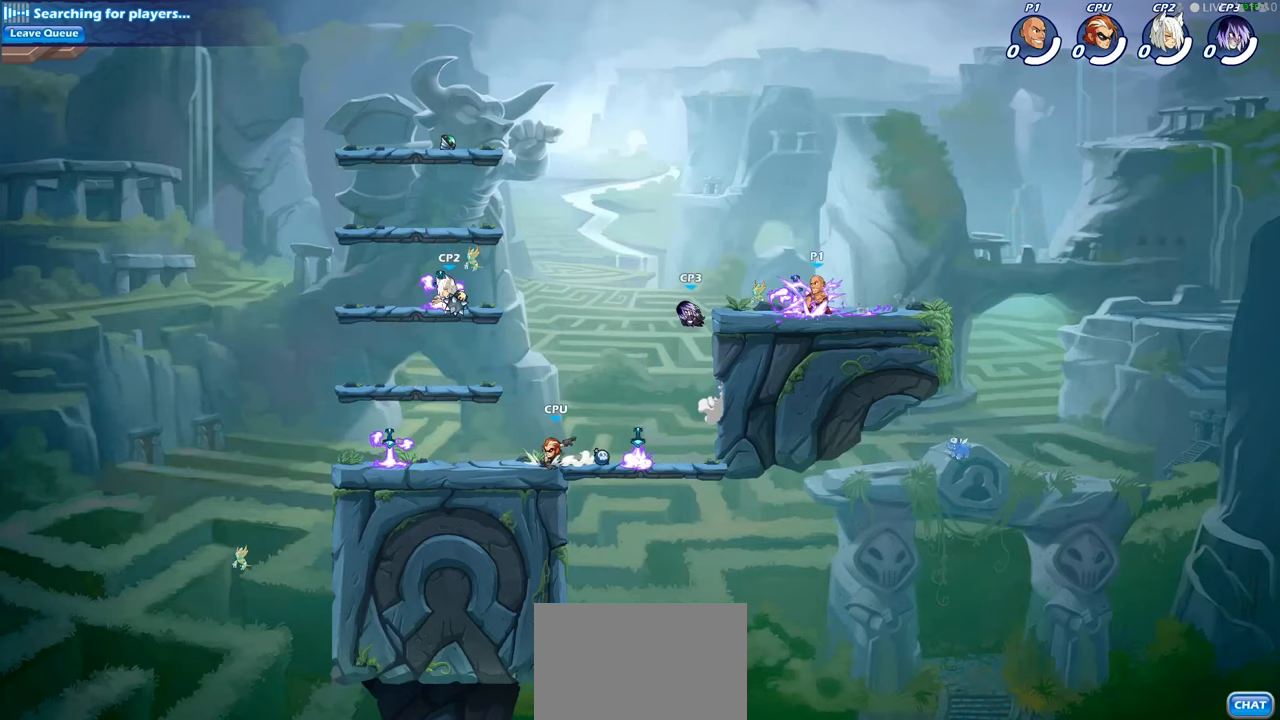
{"buttons": [], "left_stick": "center", "right_stick": "center", "events": [[133, "R1", "down"], [133, "R2", "down"], [133, "left_stick", "down-left"], [200, "CIRCLE", "down"], [233, "R1", "up"], [250, "R2", "up"], [283, "CIRCLE", "up"], [300, "left_stick", "center"]]}
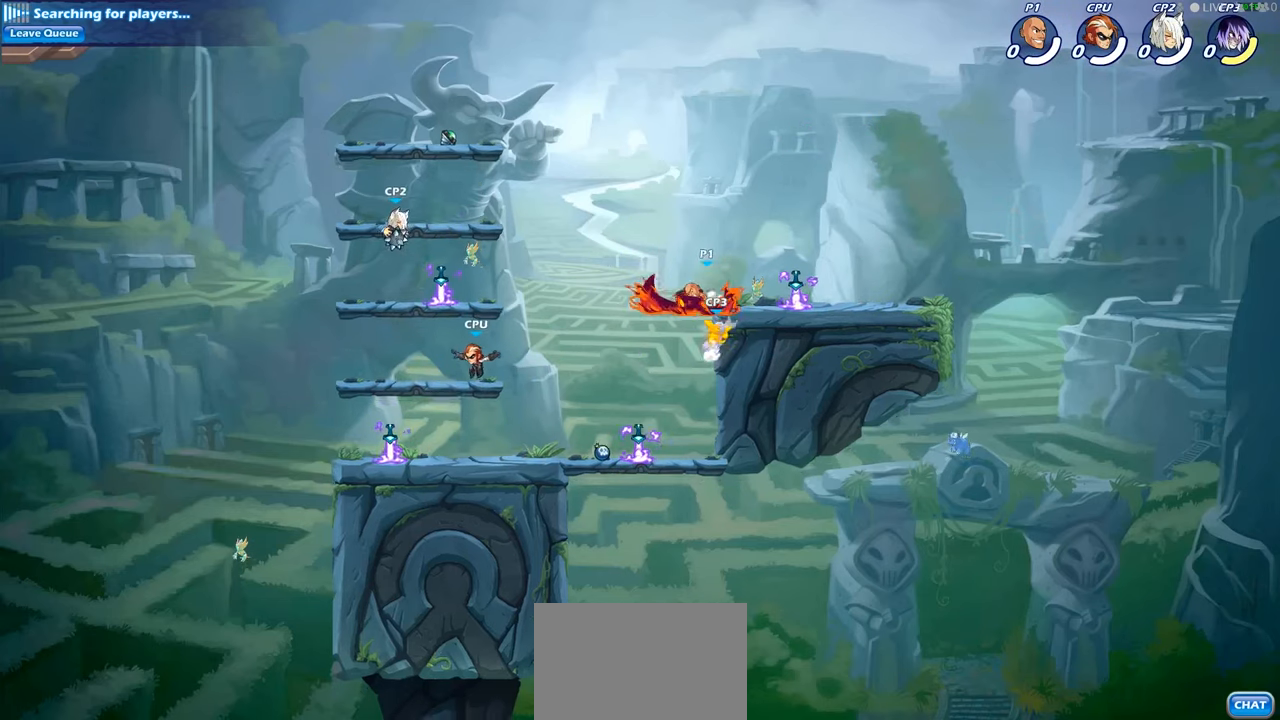
{"buttons": [], "left_stick": "down", "right_stick": "center", "events": [[383, "left_stick", "down"]]}
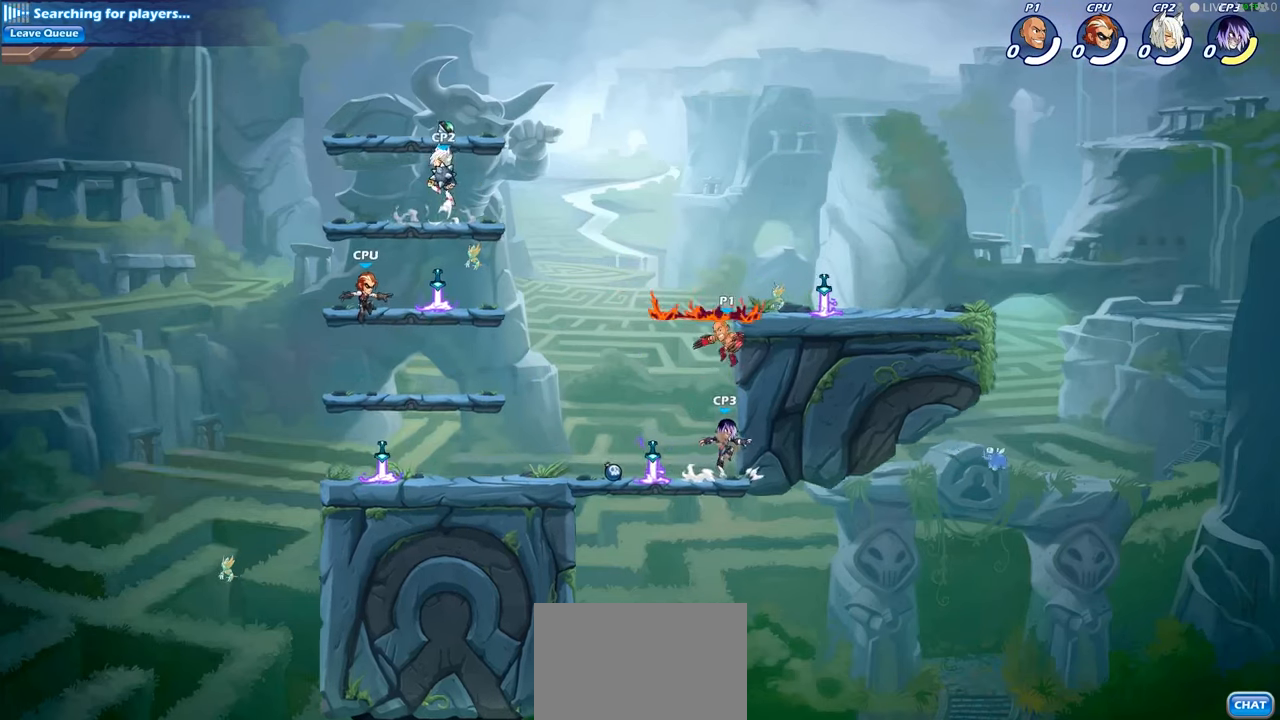
{"buttons": [], "left_stick": "center", "right_stick": "center", "events": [[83, "SQUARE", "down"], [116, "left_stick", "center"], [166, "SQUARE", "up"]]}
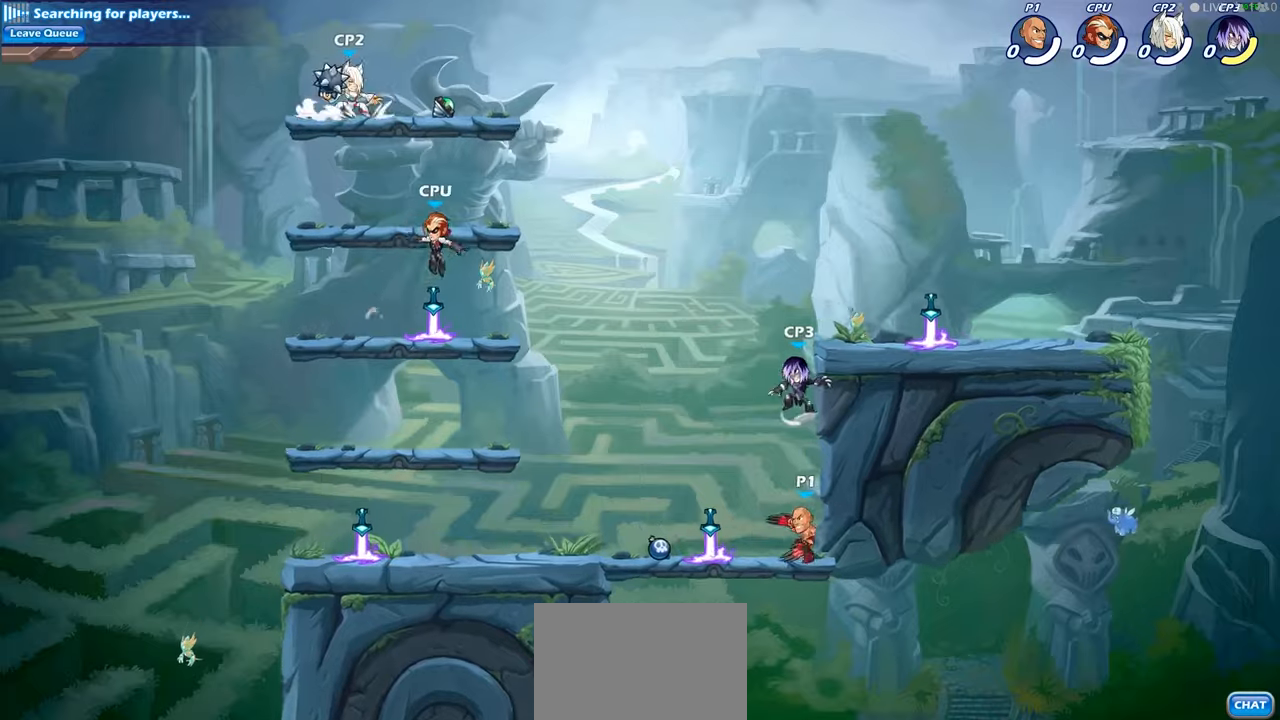
{"buttons": [], "left_stick": "center", "right_stick": "center", "events": [[367, "CROSS", "down"], [483, "CROSS", "up"]]}
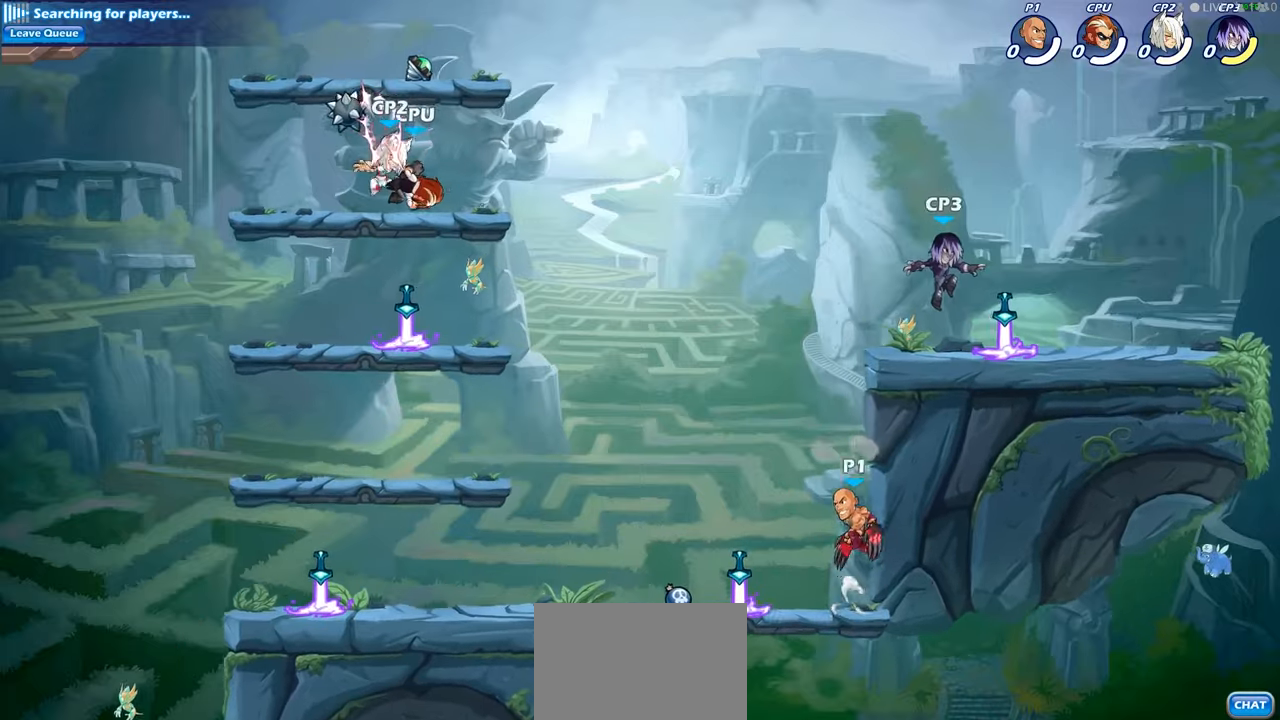
{"buttons": [], "left_stick": "right", "right_stick": "center", "events": [[100, "CROSS", "down"], [167, "left_stick", "right"], [233, "CIRCLE", "down"], [233, "CROSS", "up"], [350, "CIRCLE", "up"]]}
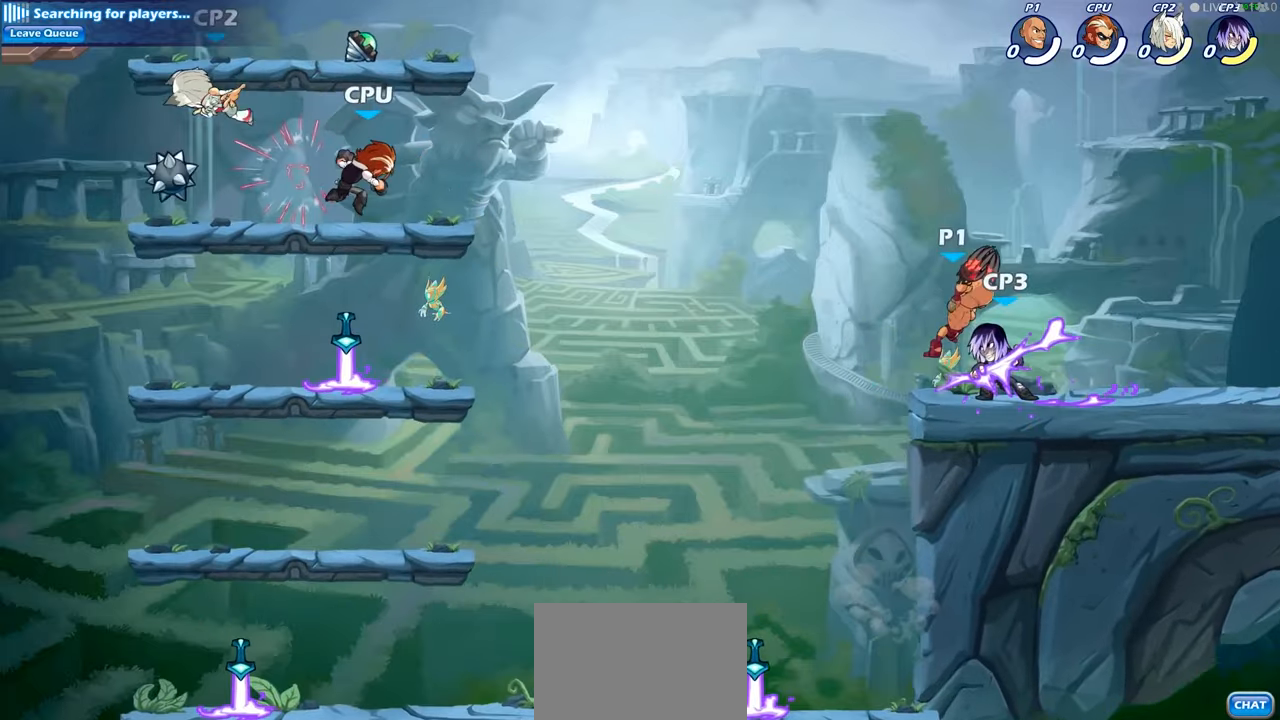
{"buttons": ["SQUARE"], "left_stick": "center", "right_stick": "center", "events": [[50, "left_stick", "center"], [267, "left_stick", "left"], [450, "SQUARE", "down"], [467, "left_stick", "center"]]}
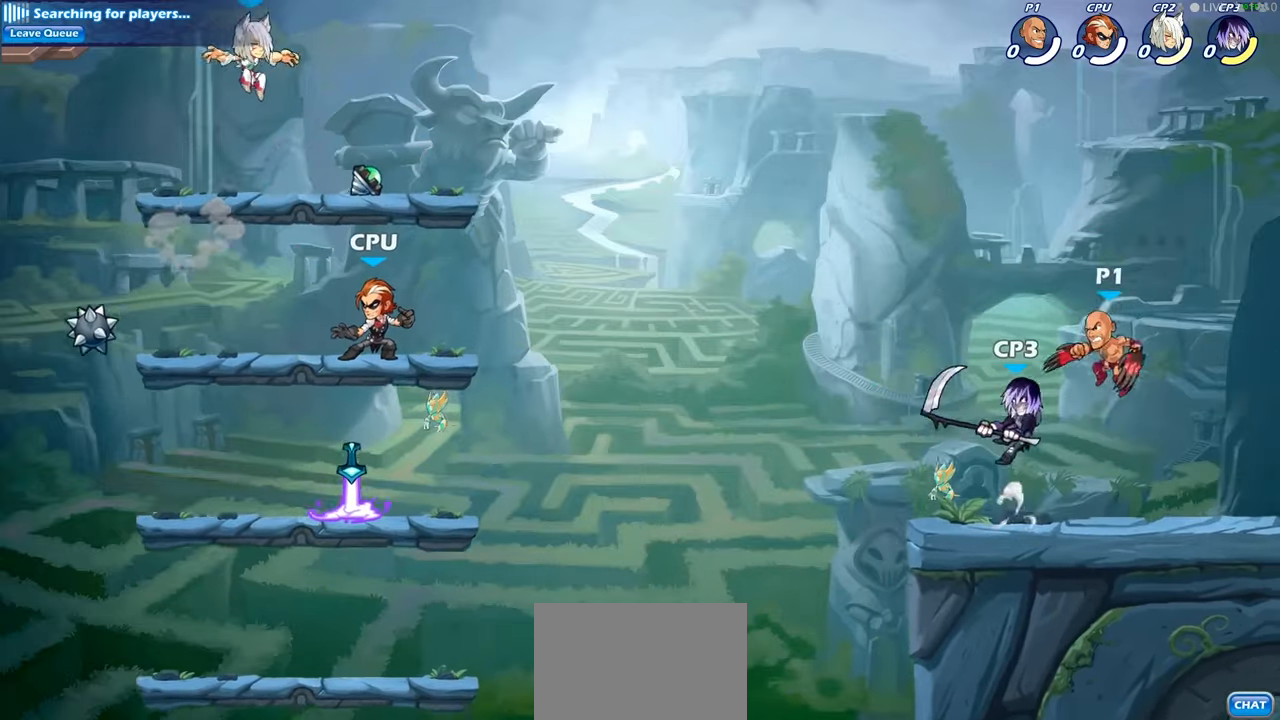
{"buttons": [], "left_stick": "left", "right_stick": "center", "events": [[50, "SQUARE", "up"], [417, "left_stick", "left"]]}
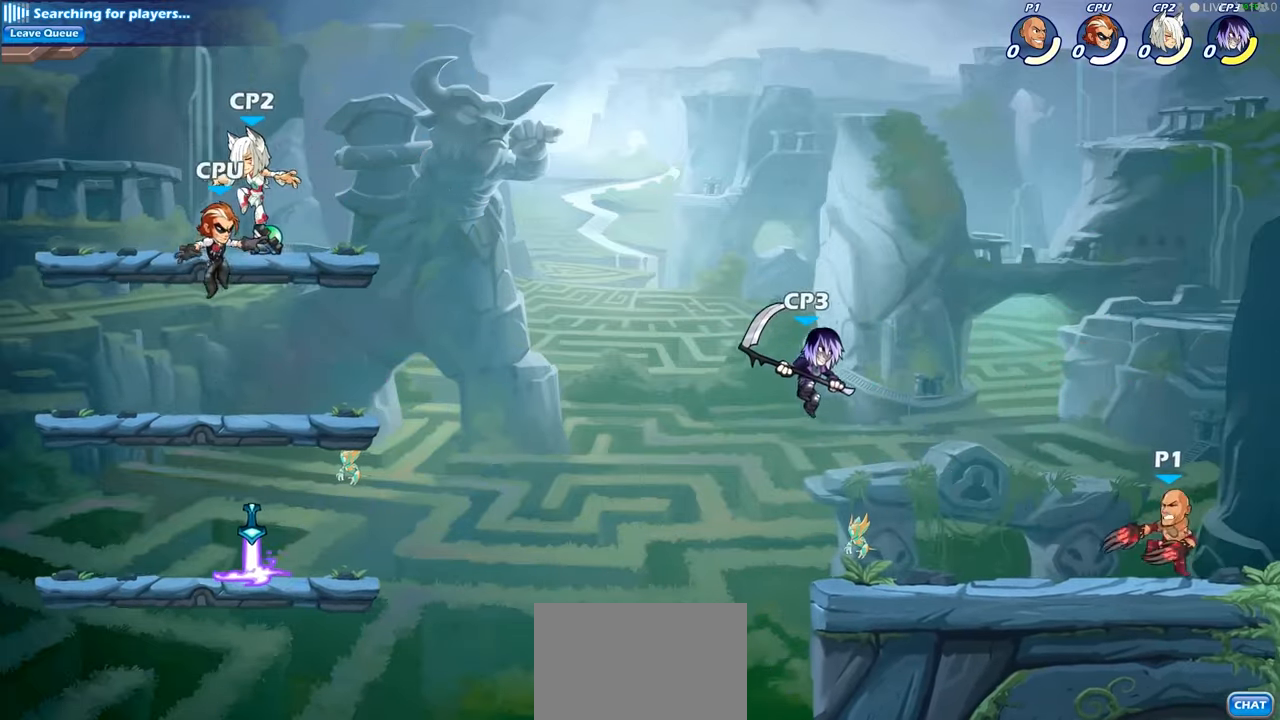
{"buttons": [], "left_stick": "center", "right_stick": "center", "events": [[183, "R2", "down"], [200, "R1", "down"], [267, "CIRCLE", "down"], [283, "R1", "up"], [283, "R2", "up"], [350, "CIRCLE", "up"], [350, "left_stick", "center"]]}
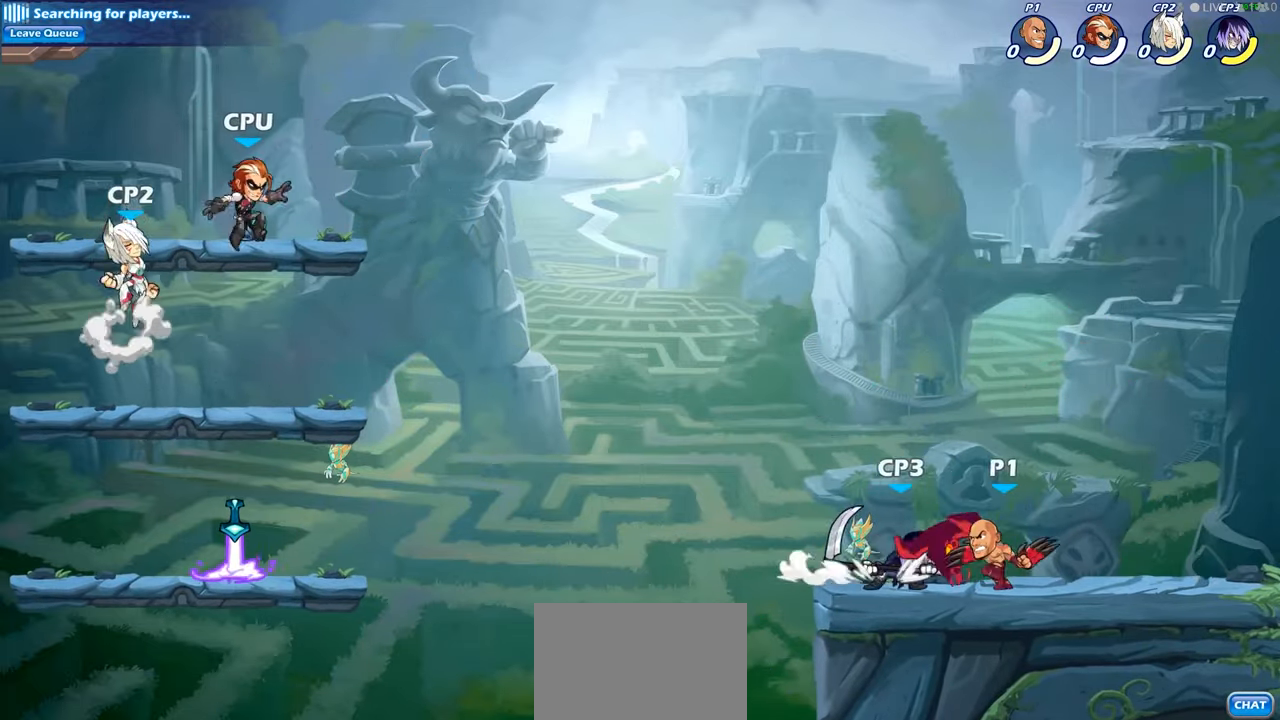
{"buttons": [], "left_stick": "left", "right_stick": "center", "events": [[500, "left_stick", "left"]]}
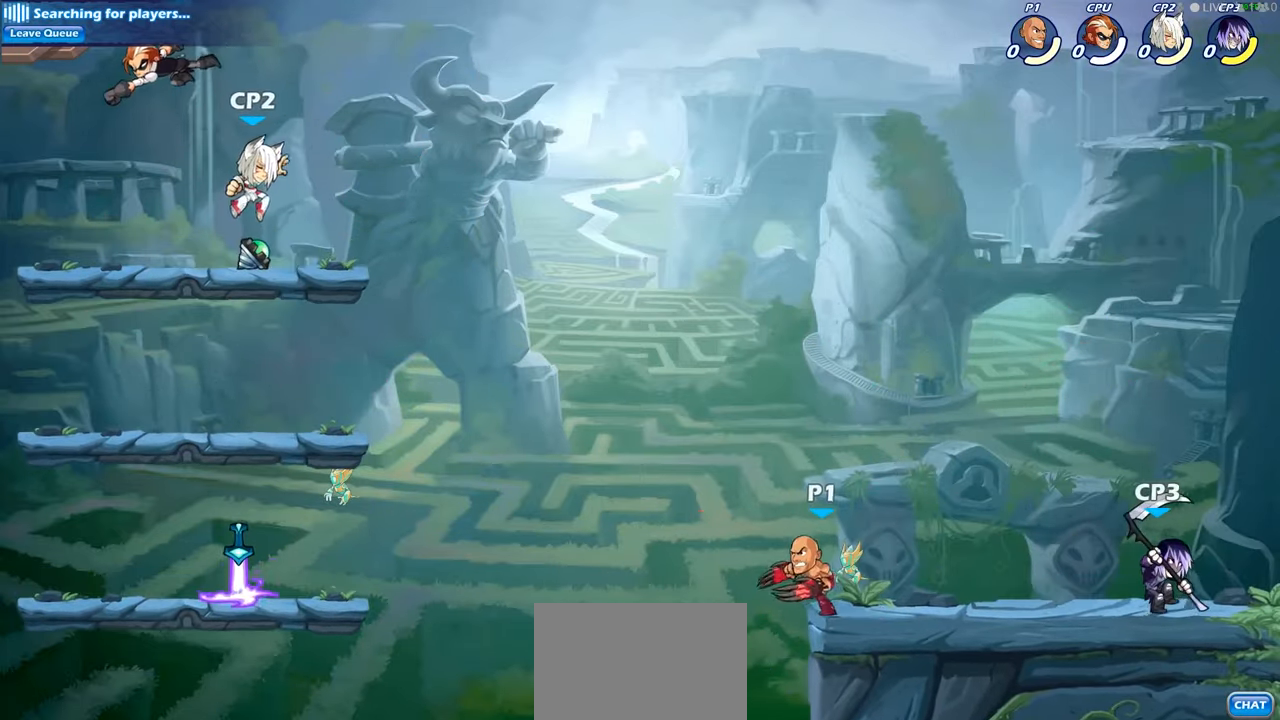
{"buttons": ["CROSS"], "left_stick": "up-right", "right_stick": "center", "events": [[100, "left_stick", "down-left"], [233, "left_stick", "down-right"], [267, "CROSS", "down"], [333, "left_stick", "up-right"], [400, "CROSS", "up"], [500, "CROSS", "down"]]}
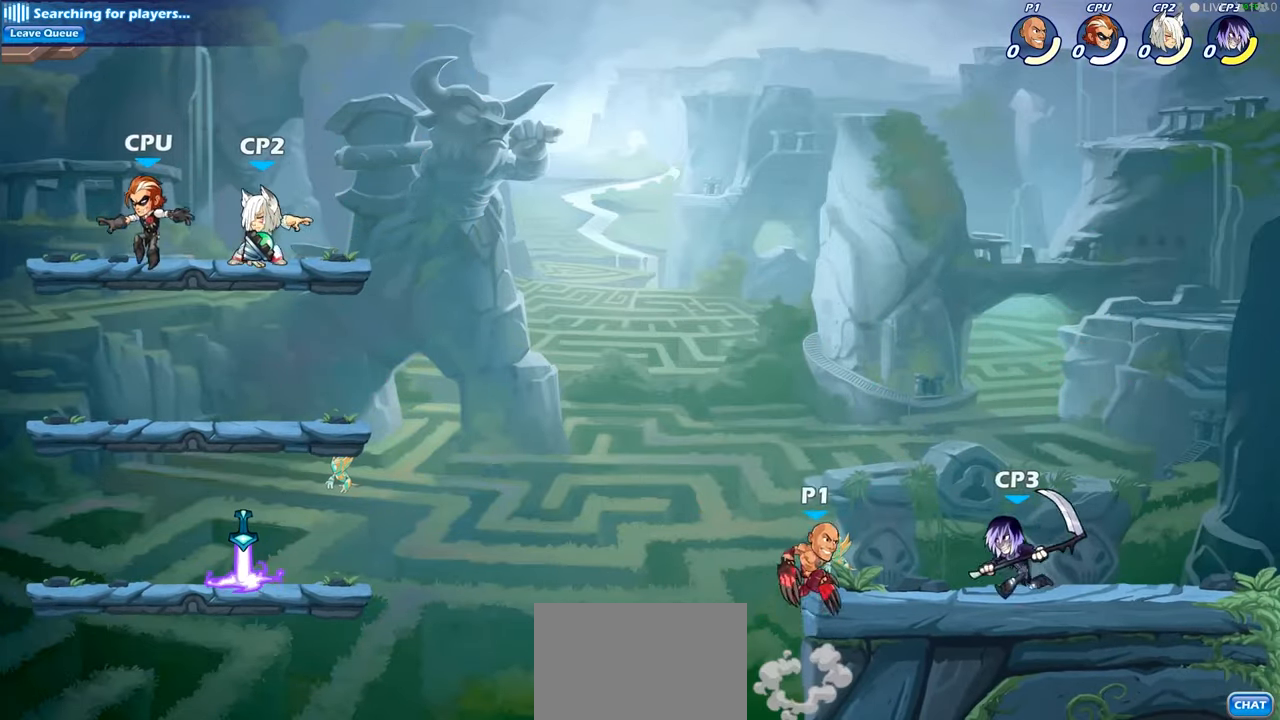
{"buttons": [], "left_stick": "center", "right_stick": "center", "events": [[33, "left_stick", "down-right"], [50, "SQUARE", "down"], [67, "CROSS", "up"], [83, "left_stick", "down"], [133, "SQUARE", "up"], [250, "left_stick", "center"]]}
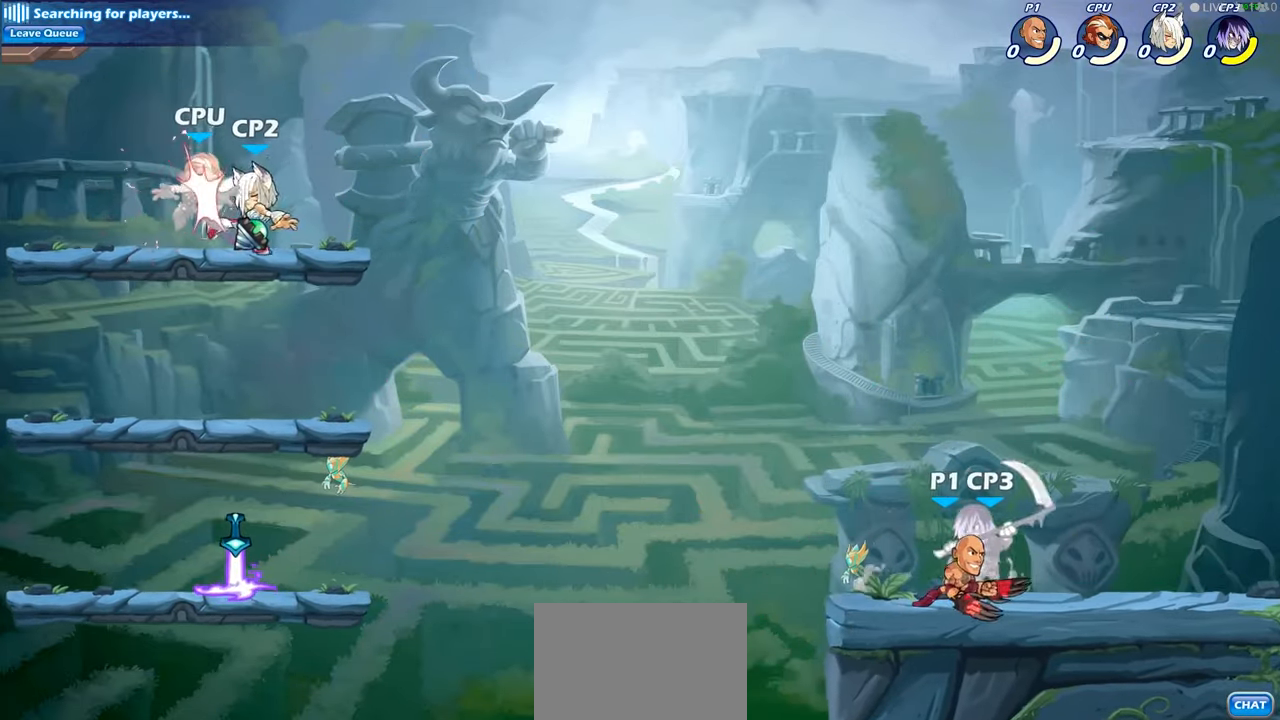
{"buttons": [], "left_stick": "center", "right_stick": "center", "events": [[33, "SQUARE", "down"], [117, "SQUARE", "up"], [200, "SQUARE", "down"], [283, "SQUARE", "up"], [367, "SQUARE", "down"], [433, "SQUARE", "up"]]}
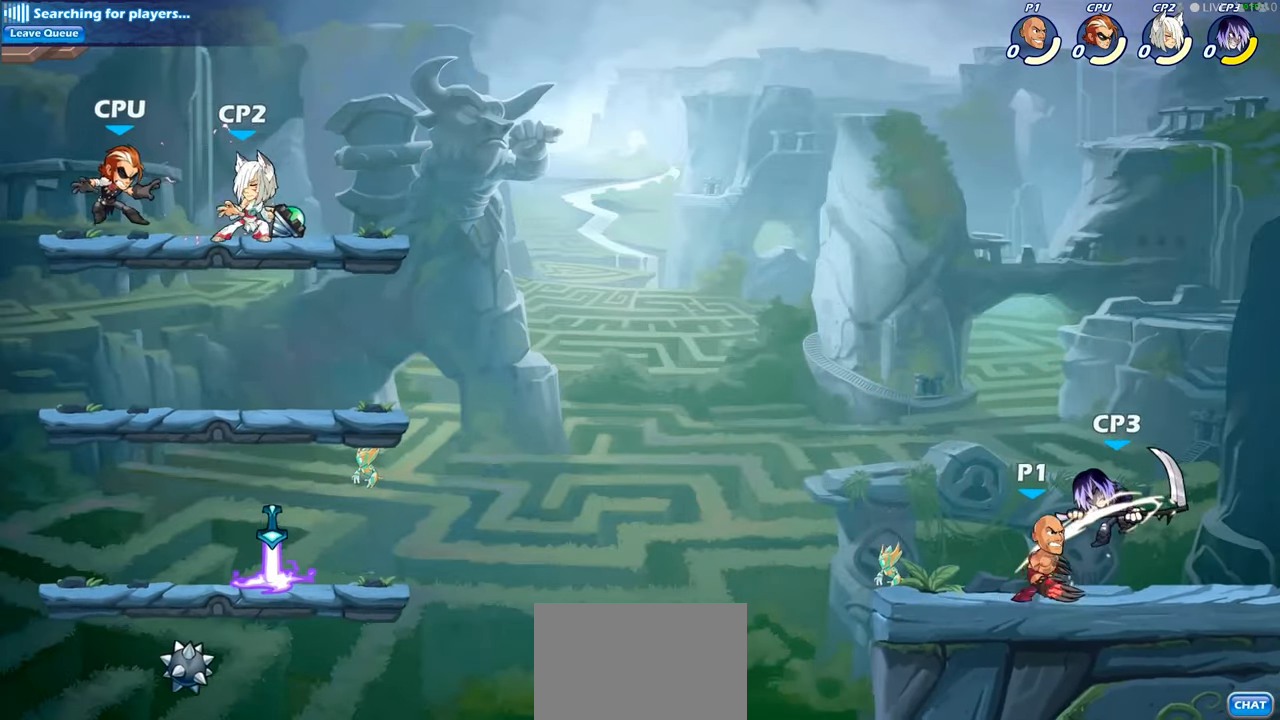
{"buttons": [], "left_stick": "center", "right_stick": "center", "events": [[150, "left_stick", "down"], [267, "SQUARE", "down"], [367, "SQUARE", "up"], [400, "left_stick", "center"]]}